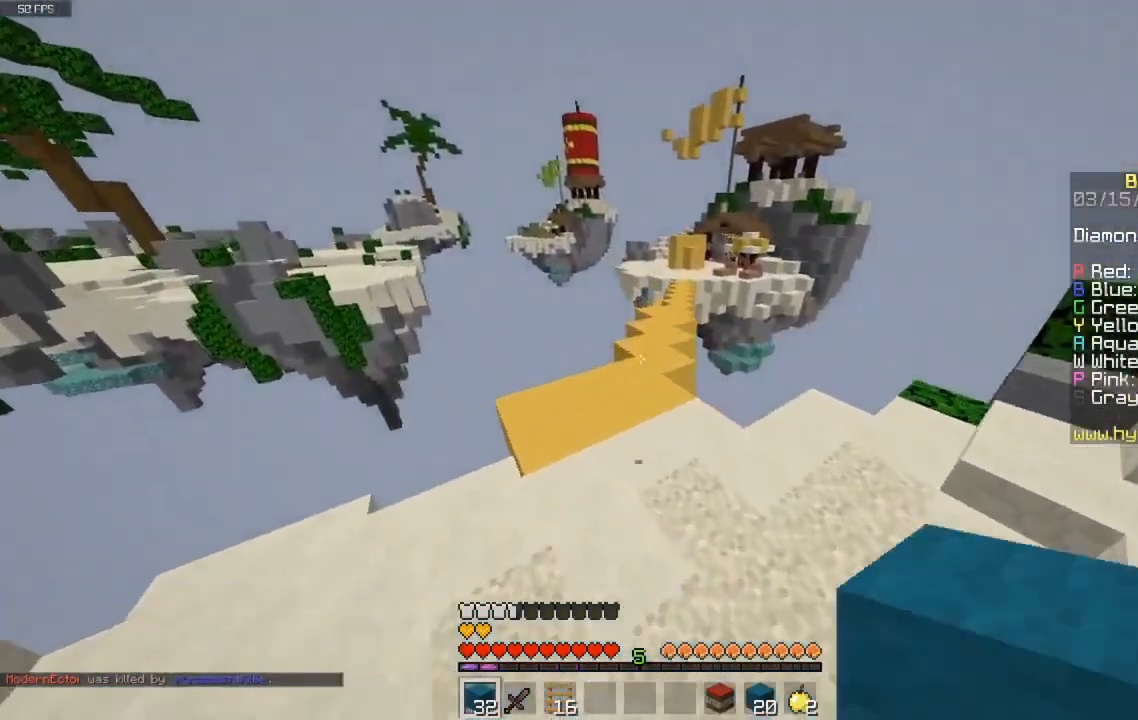
Gameplay with keyboard and mouse; each line is a JSON object with the keys and mouse buttons held at the frame after it. "events" lists presses ("down") and releases ("up") of "a", "d", "s", "space", "w", "mouse_left" and "mouse_right" between this image and that frame as [ms after this image, input, new state], when the widget could be followed in between. "mouse_left", "mouse_right" = the "left", "right" buttons of the "mouse" list. No other keys are recorded. Fast repeated clicks can show as one long hold. Mouse movement is not recorded.
{"keys": [], "mouse": [], "events": [[67, "space", "up"], [100, "w", "up"]]}
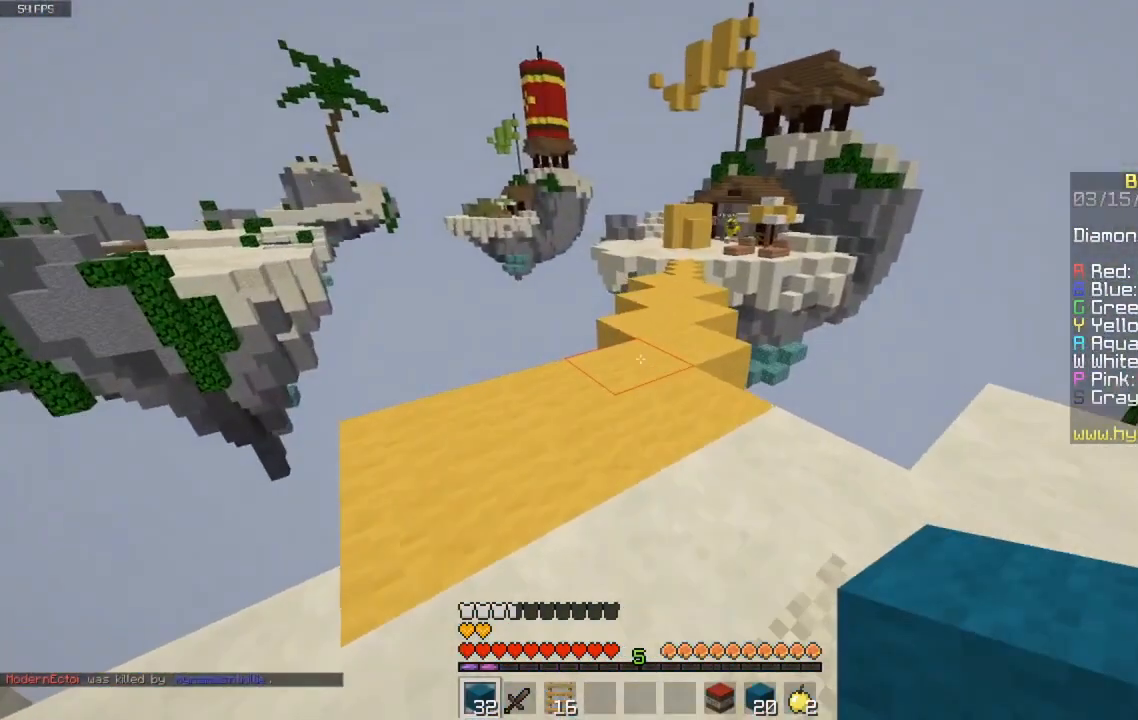
{"keys": [], "mouse": [], "events": []}
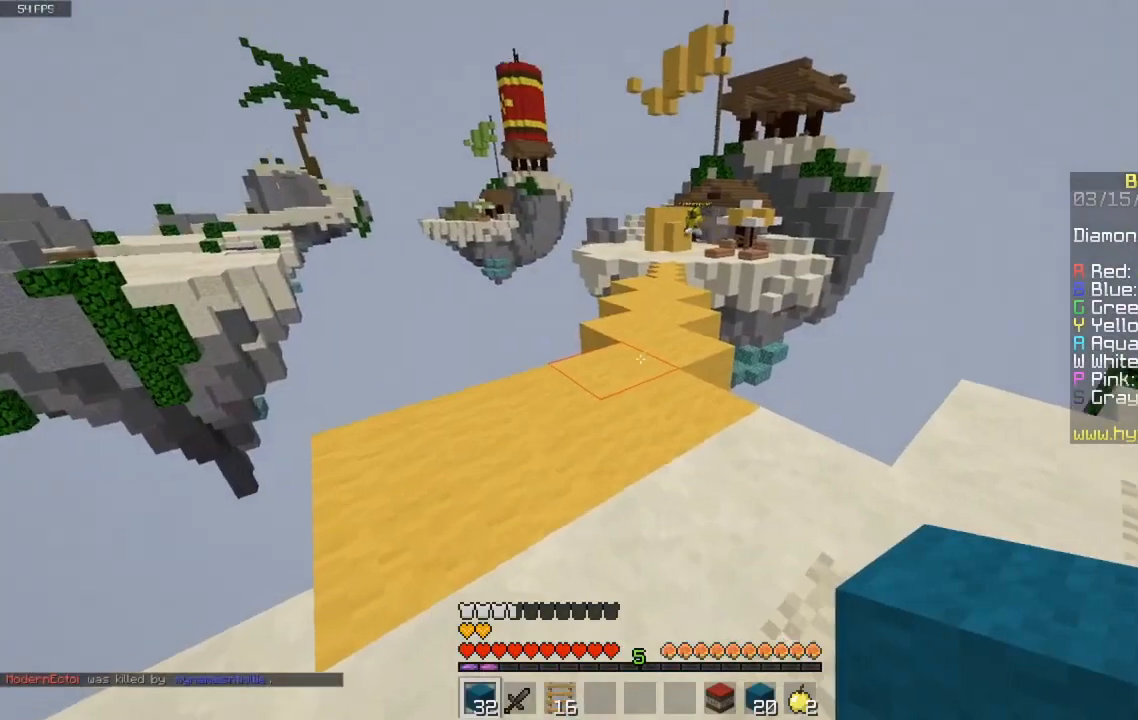
{"keys": ["d", "w"], "mouse": [], "events": [[267, "d", "down"], [433, "w", "down"]]}
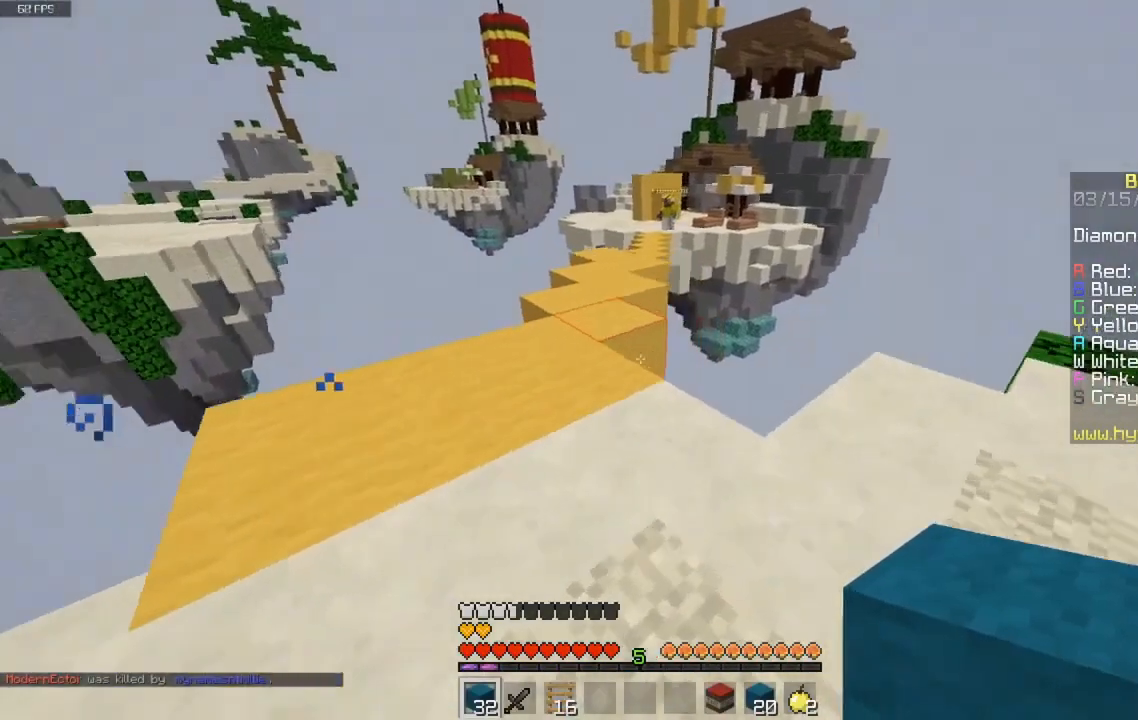
{"keys": [], "mouse": ["right"], "events": [[100, "mouse_right", "down"], [100, "w", "up"], [233, "d", "up"], [267, "mouse_right", "up"], [300, "d", "down"], [500, "d", "up"], [500, "mouse_right", "down"]]}
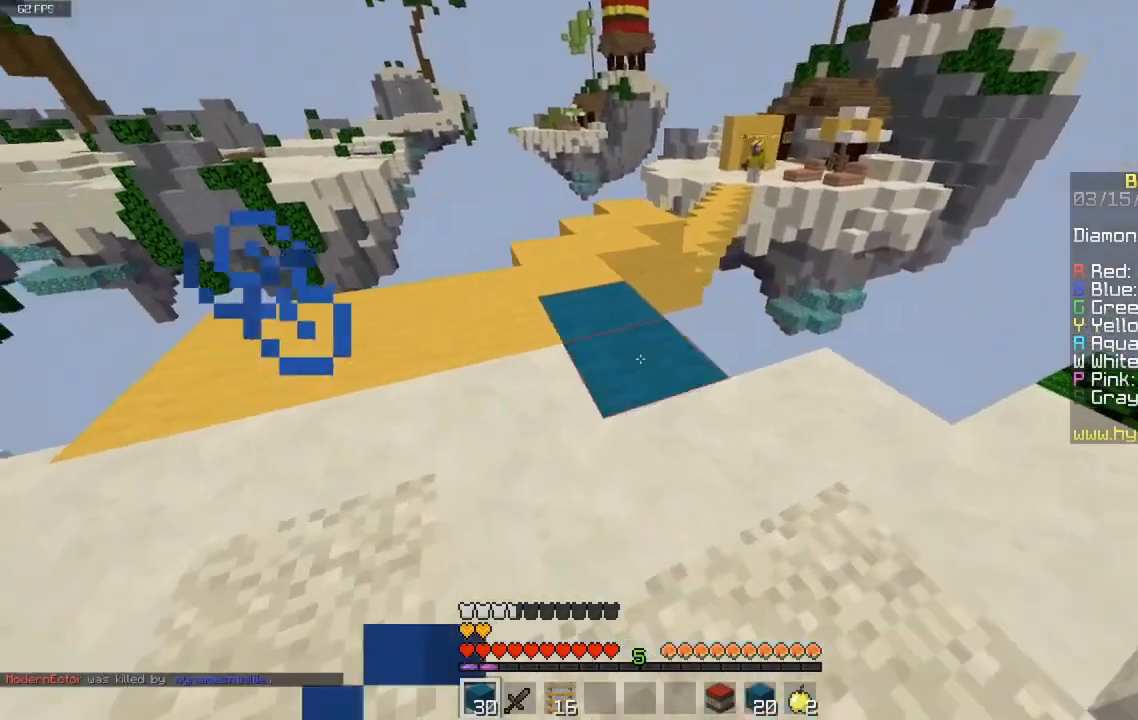
{"keys": ["w"], "mouse": [], "events": [[133, "w", "down"], [167, "mouse_right", "up"]]}
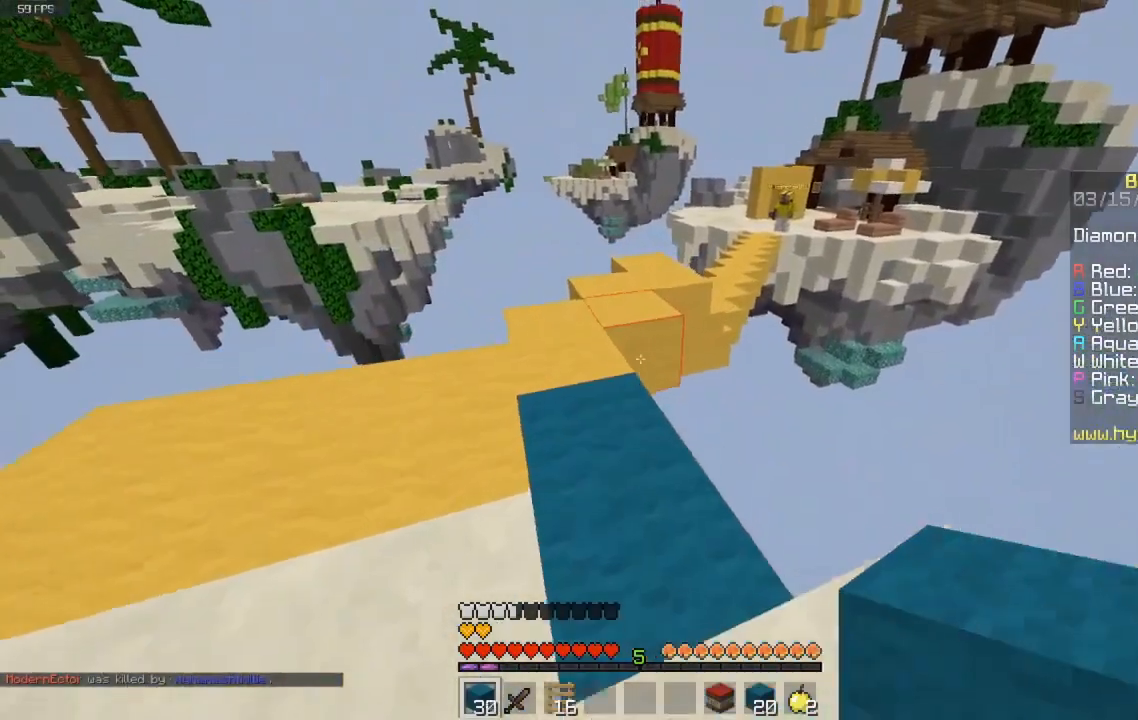
{"keys": ["s"], "mouse": [], "events": [[33, "d", "down"], [133, "mouse_right", "down"], [200, "d", "up"], [200, "w", "up"], [300, "mouse_right", "up"], [333, "d", "down"], [333, "s", "down"], [433, "d", "up"]]}
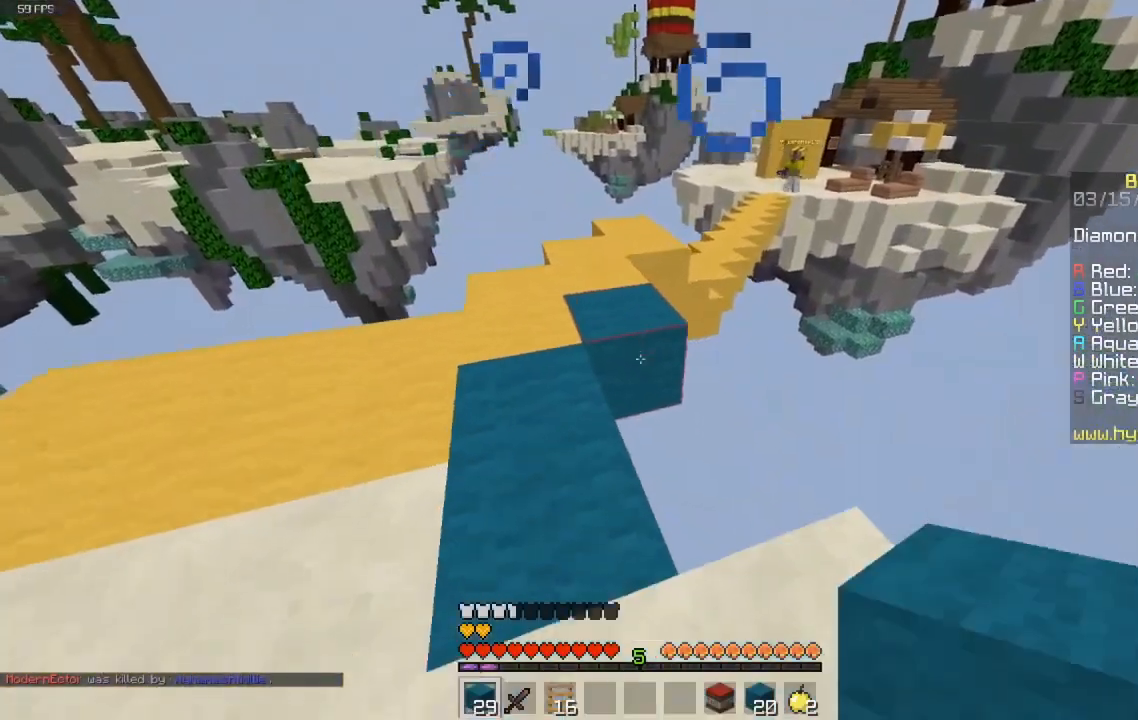
{"keys": ["a", "w"], "mouse": [], "events": [[33, "mouse_right", "down"], [67, "s", "up"], [167, "mouse_right", "up"], [300, "w", "down"], [433, "a", "down"]]}
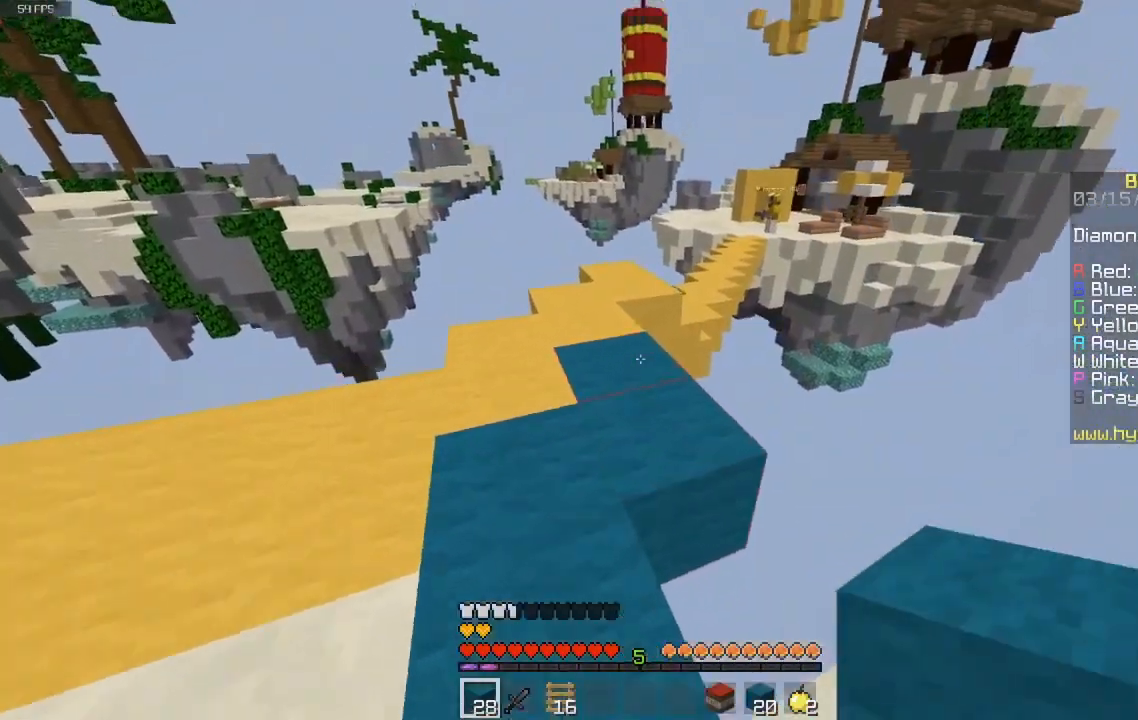
{"keys": [], "mouse": ["right"], "events": [[167, "a", "up"], [200, "w", "up"], [500, "mouse_right", "down"]]}
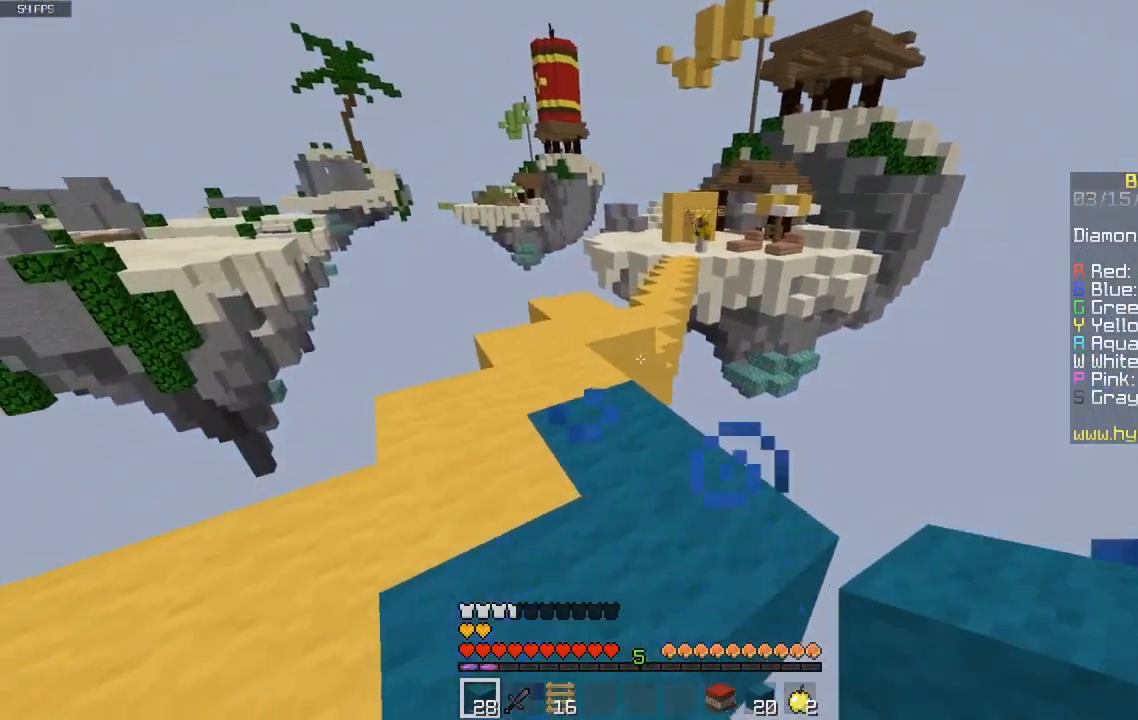
{"keys": ["w"], "mouse": ["right"], "events": [[200, "mouse_right", "up"], [433, "mouse_right", "down"], [433, "w", "down"]]}
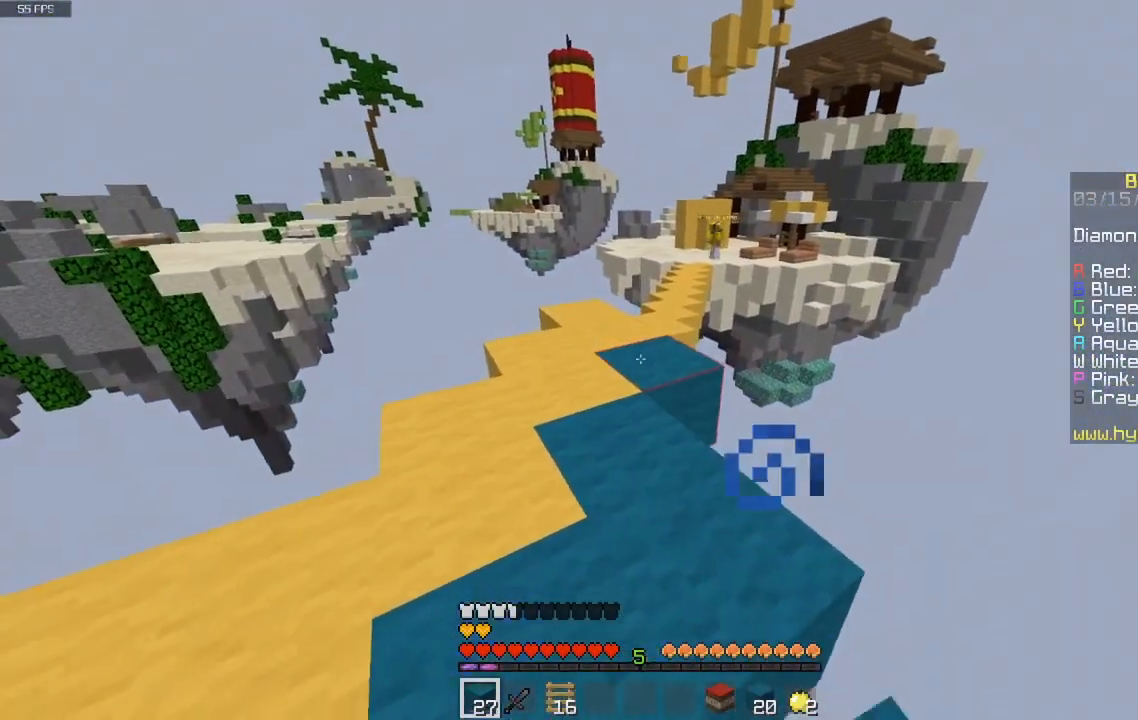
{"keys": ["d", "s"], "mouse": [], "events": [[33, "w", "up"], [133, "mouse_right", "up"], [267, "s", "down"], [333, "d", "down"]]}
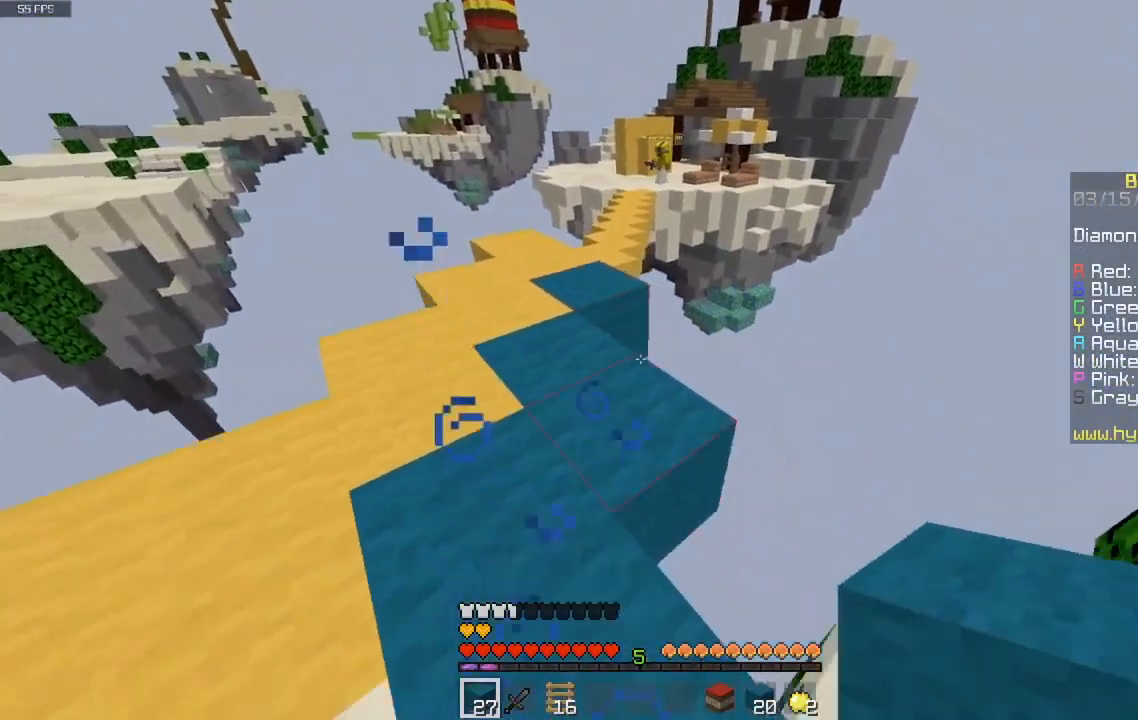
{"keys": [], "mouse": ["right"], "events": [[133, "d", "up"], [200, "s", "up"], [367, "mouse_right", "down"]]}
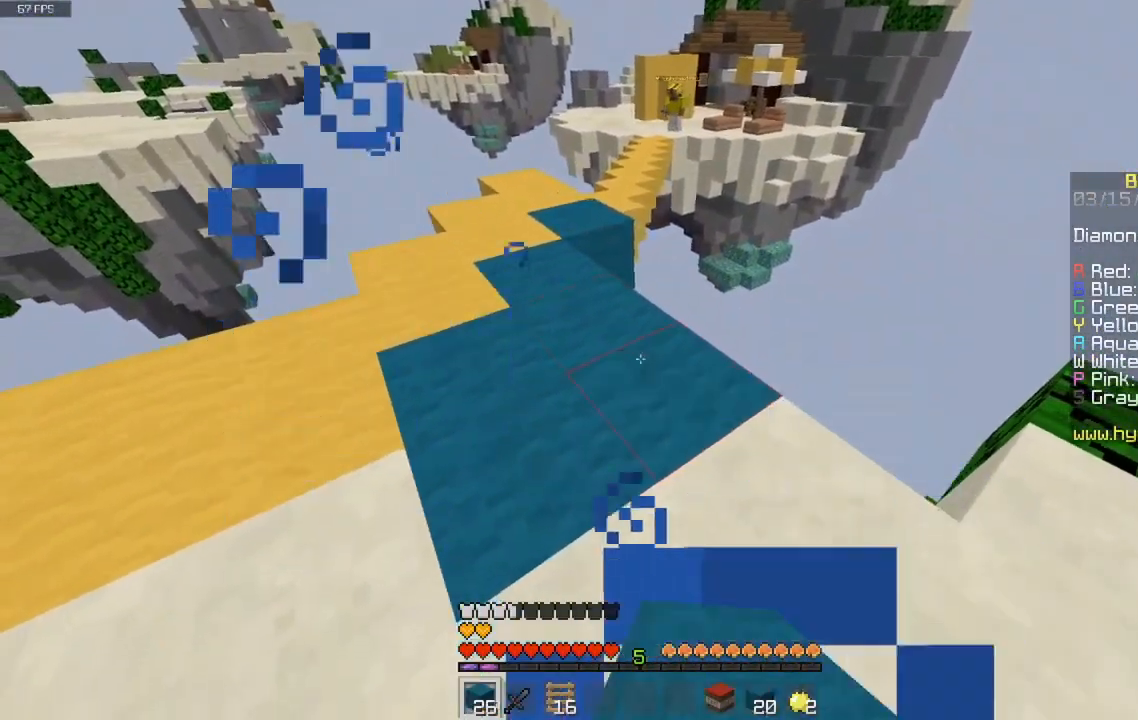
{"keys": [], "mouse": ["left"], "events": [[67, "mouse_right", "up"], [333, "mouse_left", "down"]]}
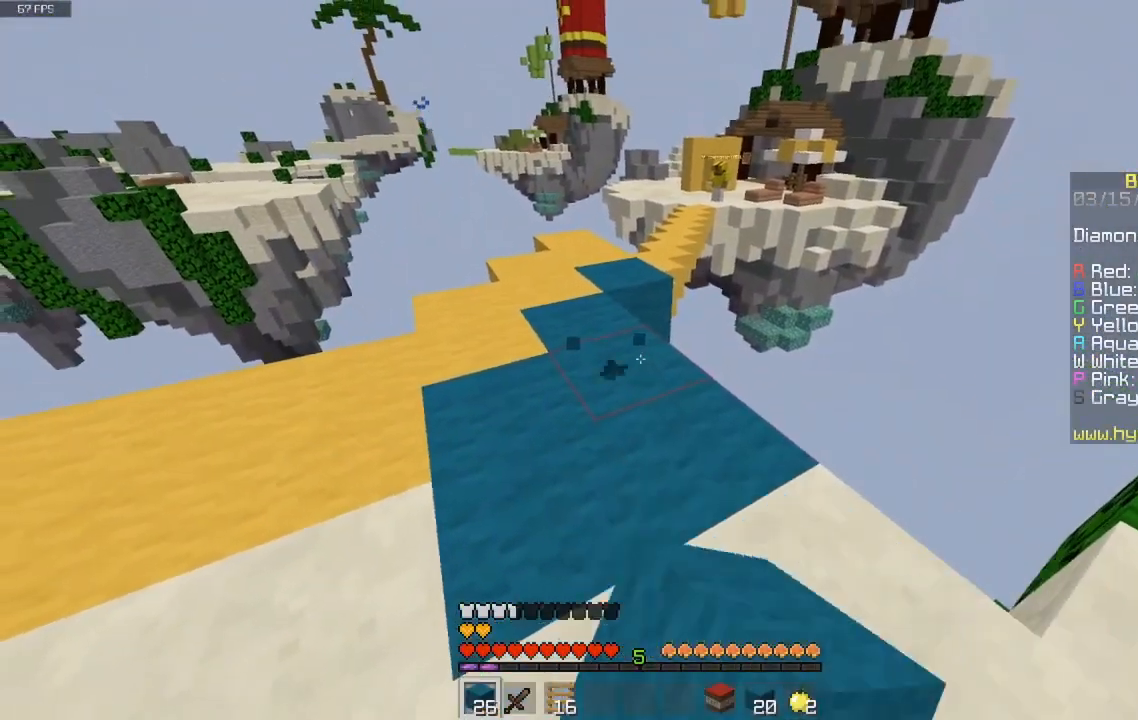
{"keys": [], "mouse": [], "events": [[67, "mouse_left", "up"]]}
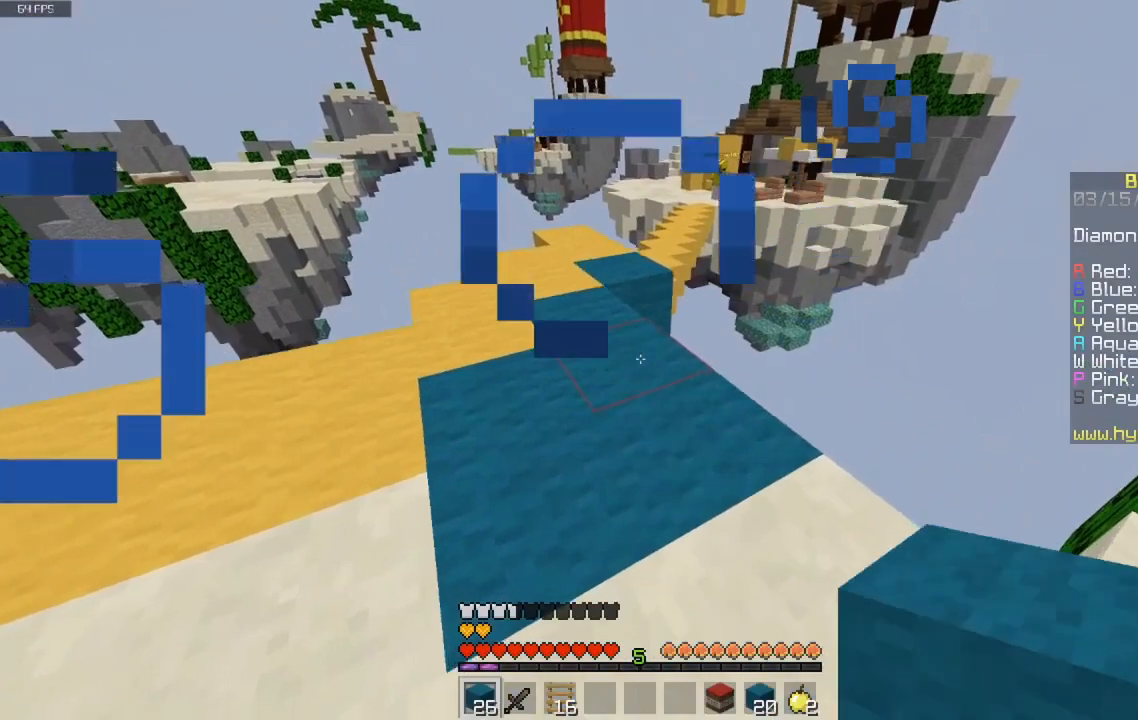
{"keys": [], "mouse": ["left"], "events": [[467, "mouse_left", "down"]]}
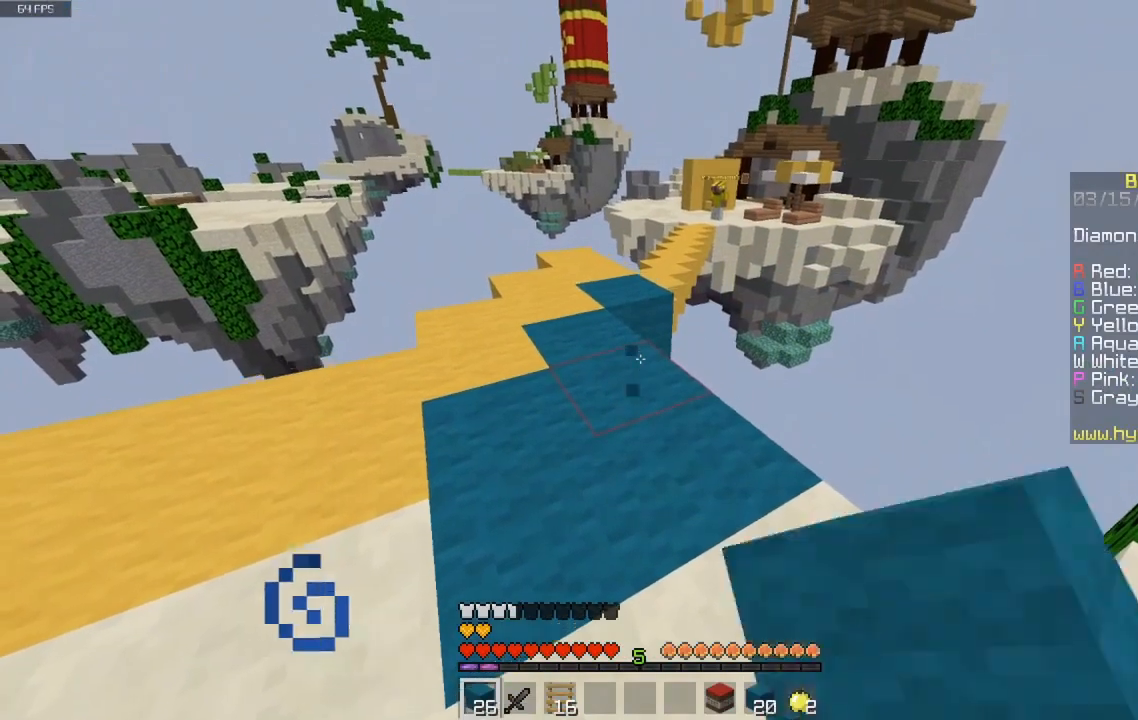
{"keys": [], "mouse": ["left"], "events": []}
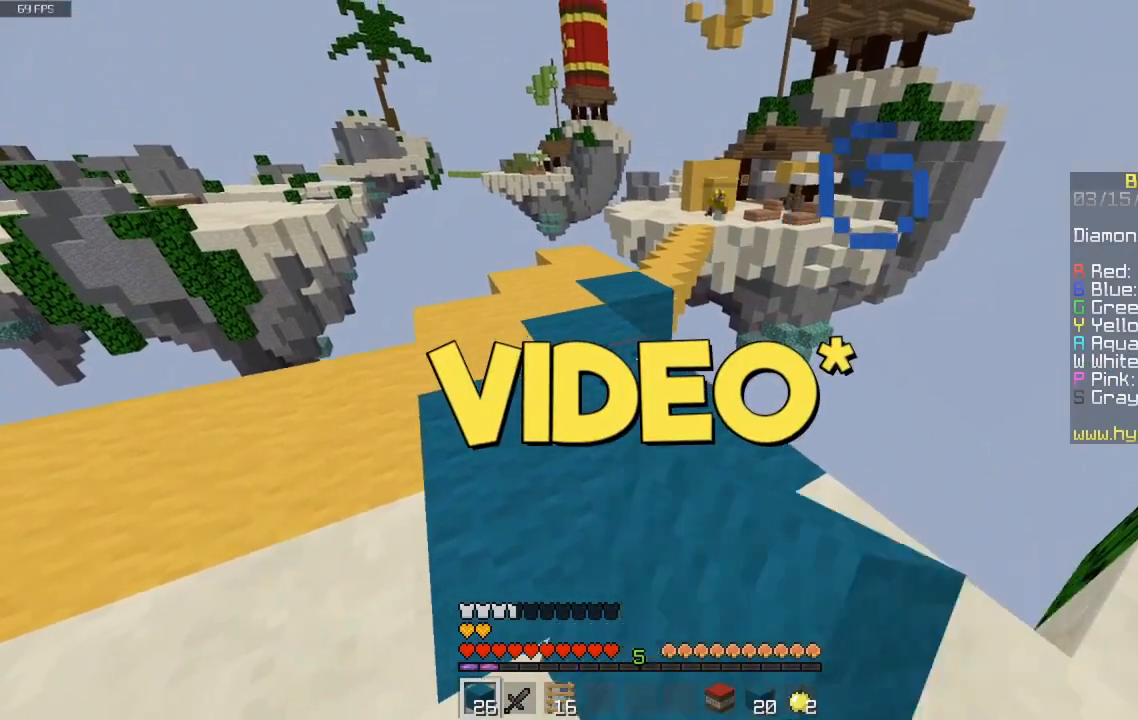
{"keys": [], "mouse": ["left"], "events": [[100, "mouse_left", "up"], [233, "mouse_left", "down"], [433, "mouse_left", "up"], [500, "mouse_left", "down"]]}
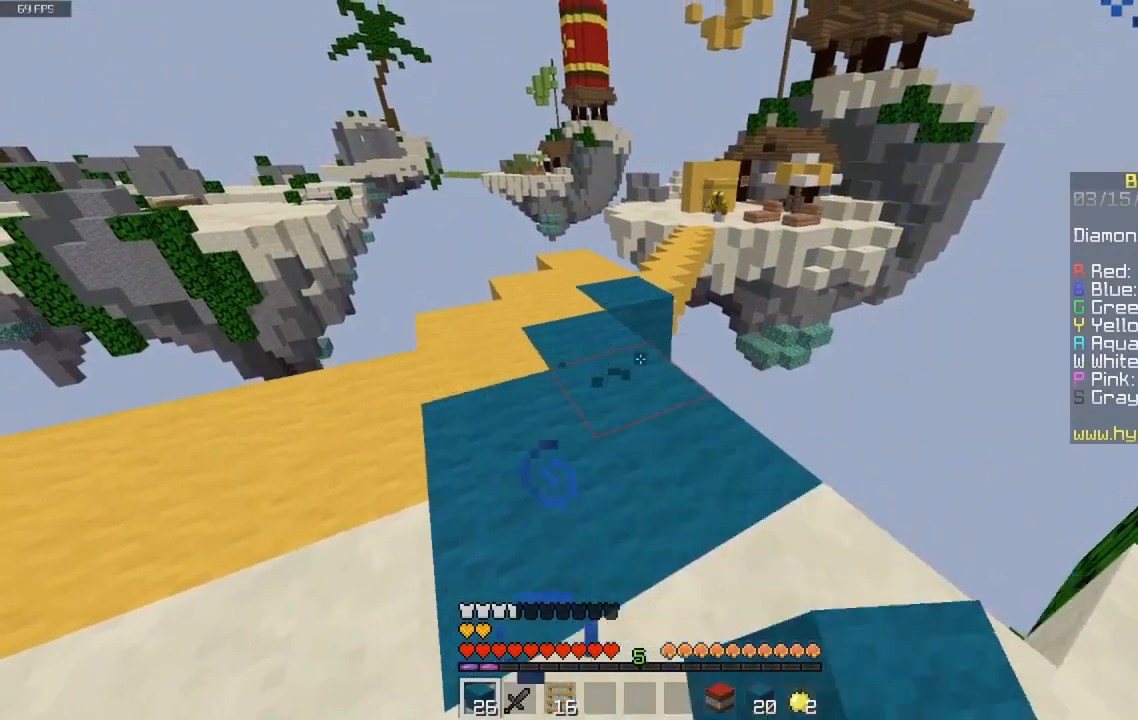
{"keys": ["w"], "mouse": ["left"], "events": [[200, "mouse_left", "up"], [267, "mouse_left", "down"], [500, "w", "down"]]}
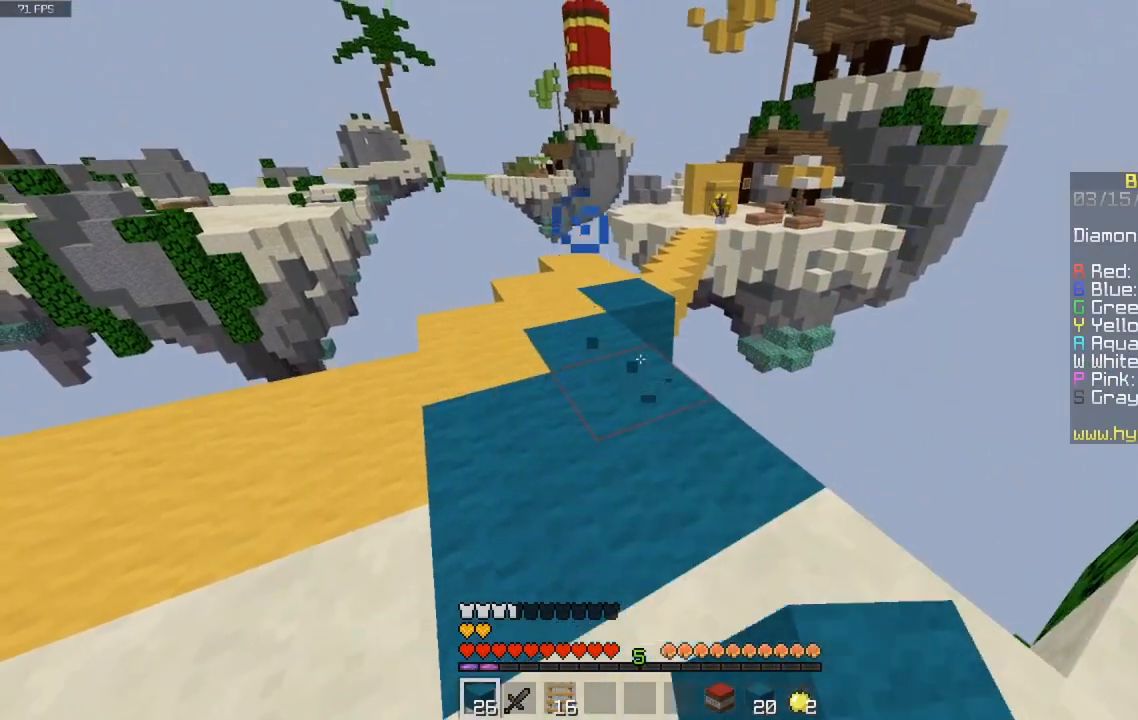
{"keys": ["w"], "mouse": [], "events": [[33, "mouse_left", "up"], [167, "a", "down"], [267, "a", "up"]]}
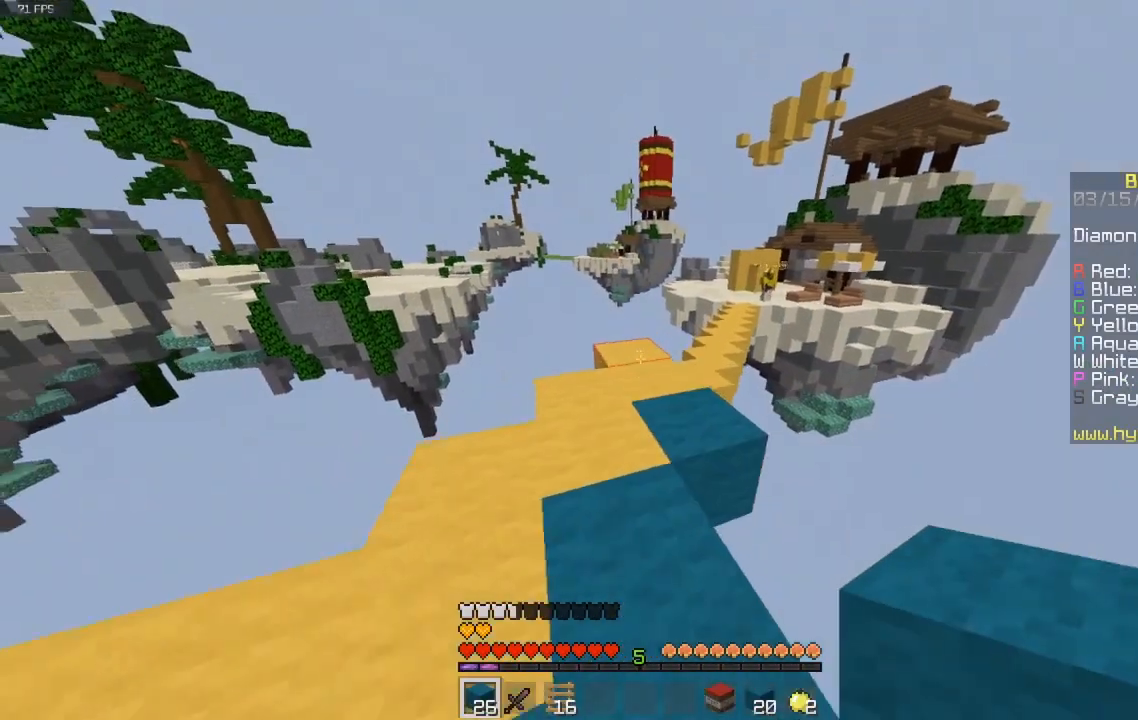
{"keys": ["s"], "mouse": [], "events": [[100, "mouse_right", "down"], [133, "w", "up"], [233, "s", "down"], [500, "mouse_right", "up"]]}
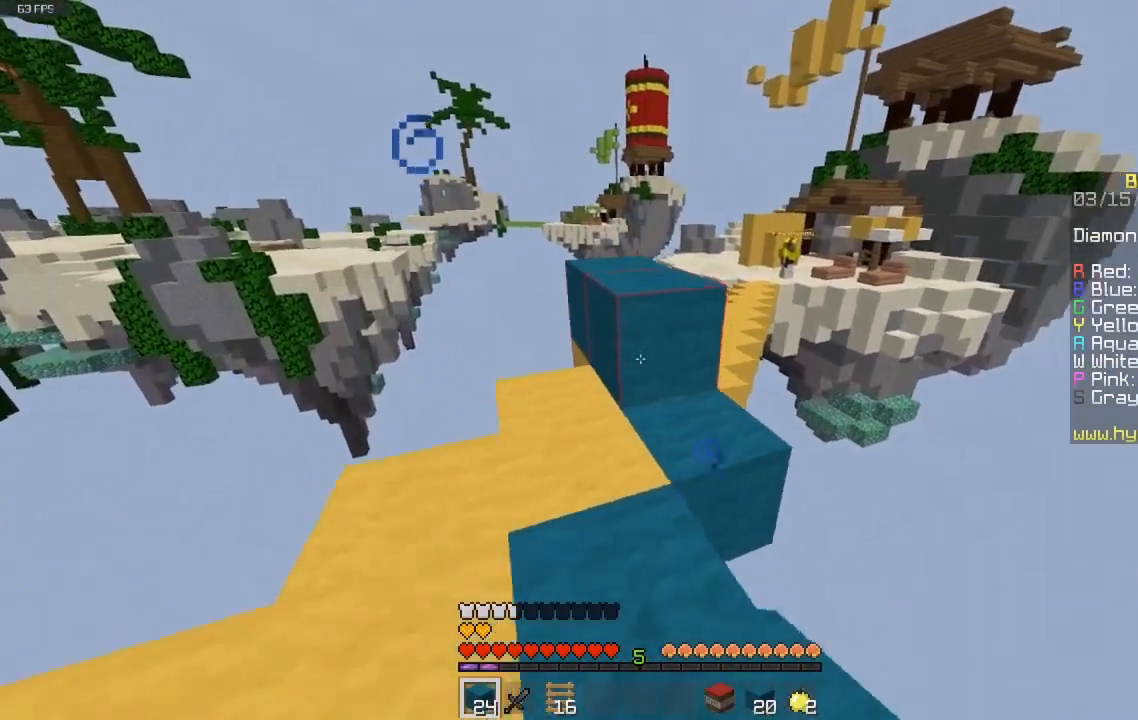
{"keys": ["space", "w"], "mouse": [], "events": [[67, "mouse_right", "down"], [200, "s", "up"], [267, "mouse_right", "up"], [300, "w", "down"], [467, "space", "down"]]}
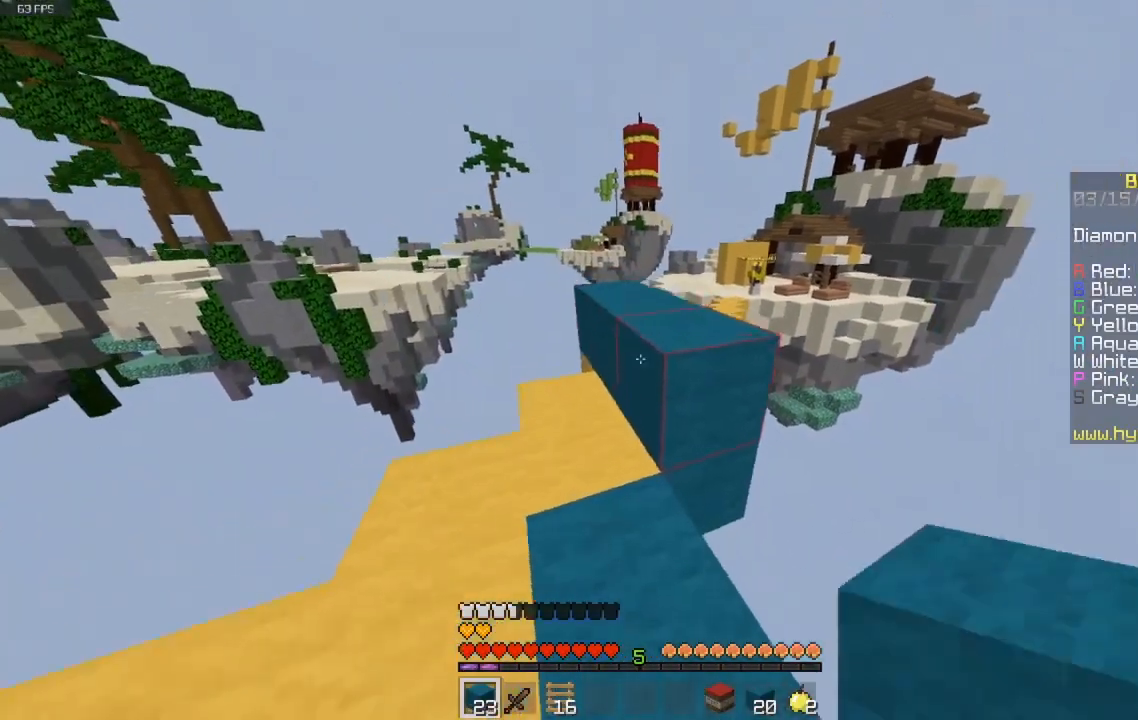
{"keys": ["w"], "mouse": [], "events": [[33, "mouse_left", "down"], [233, "mouse_left", "up"], [267, "space", "up"]]}
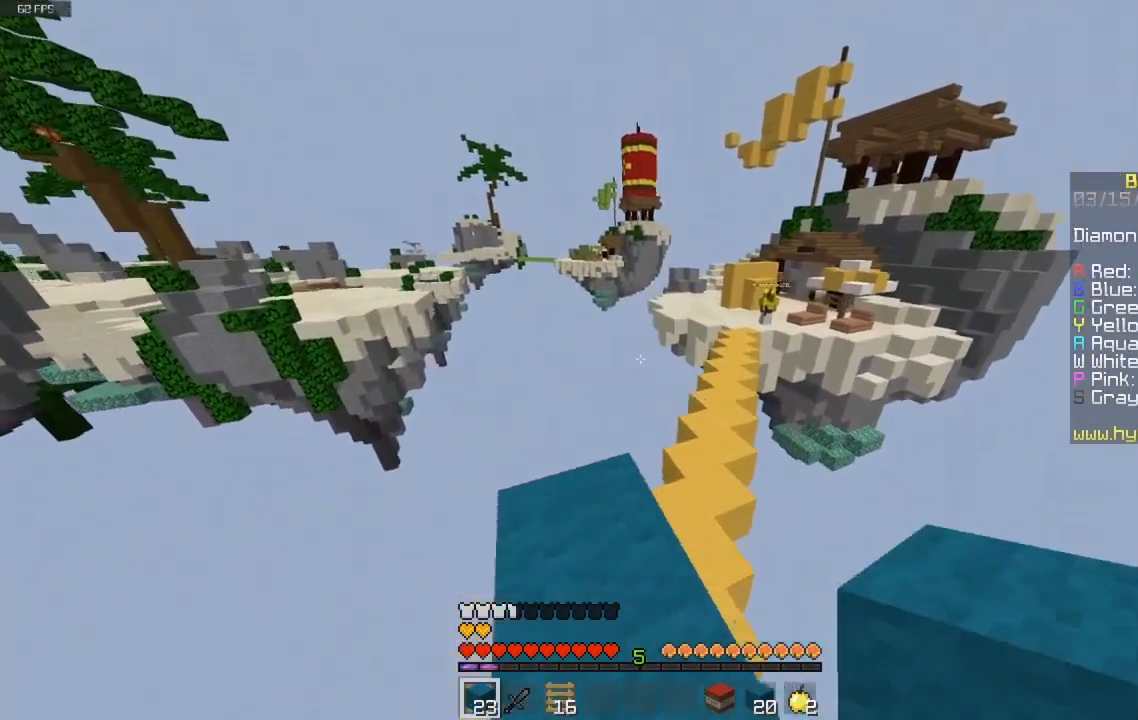
{"keys": [], "mouse": ["left"], "events": [[33, "w", "up"], [333, "mouse_left", "down"]]}
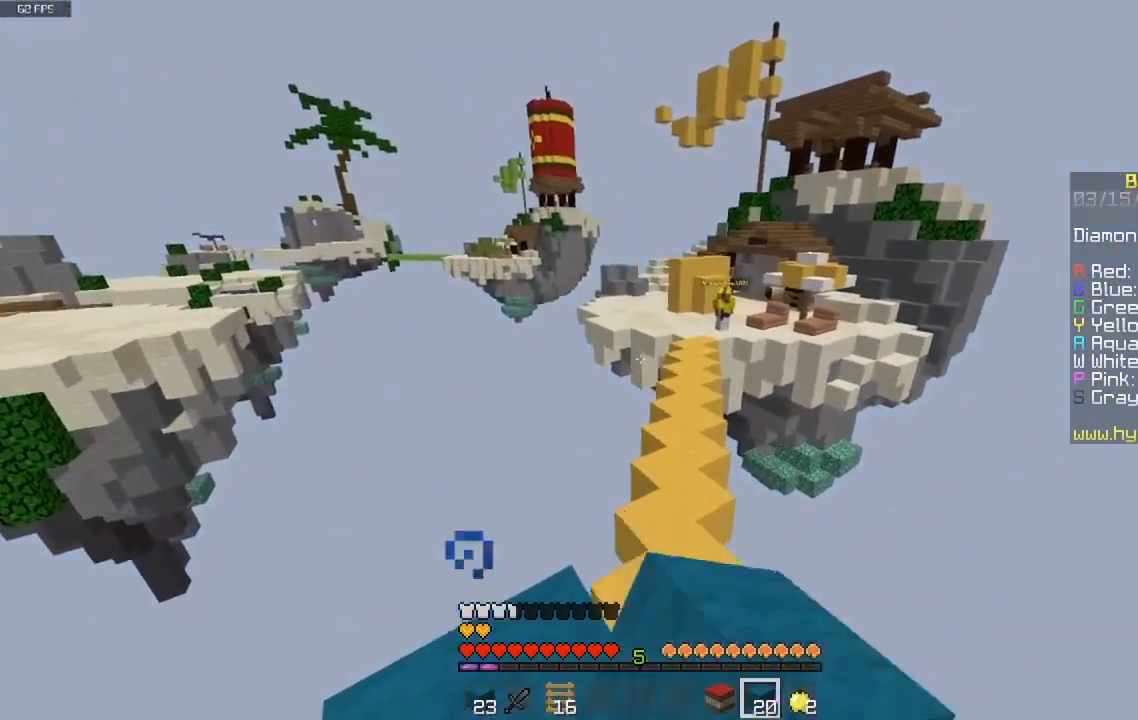
{"keys": ["w"], "mouse": ["left"], "events": [[300, "mouse_left", "up"], [300, "w", "down"], [400, "mouse_left", "down"]]}
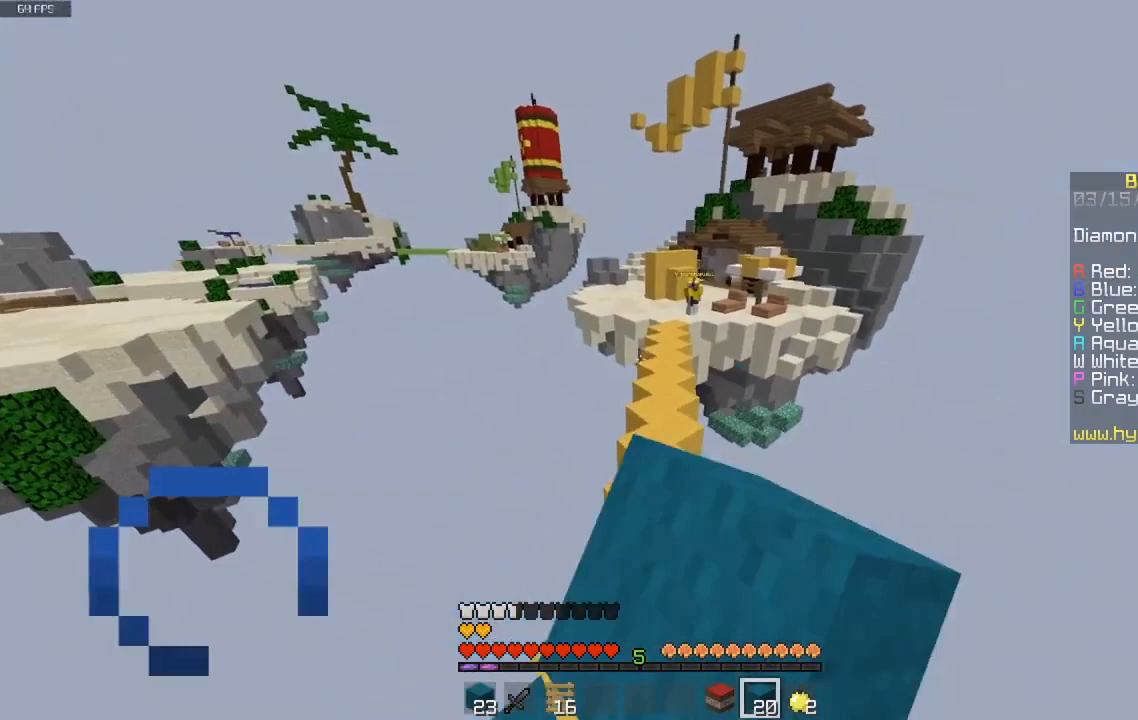
{"keys": ["w"], "mouse": [], "events": [[167, "mouse_left", "up"]]}
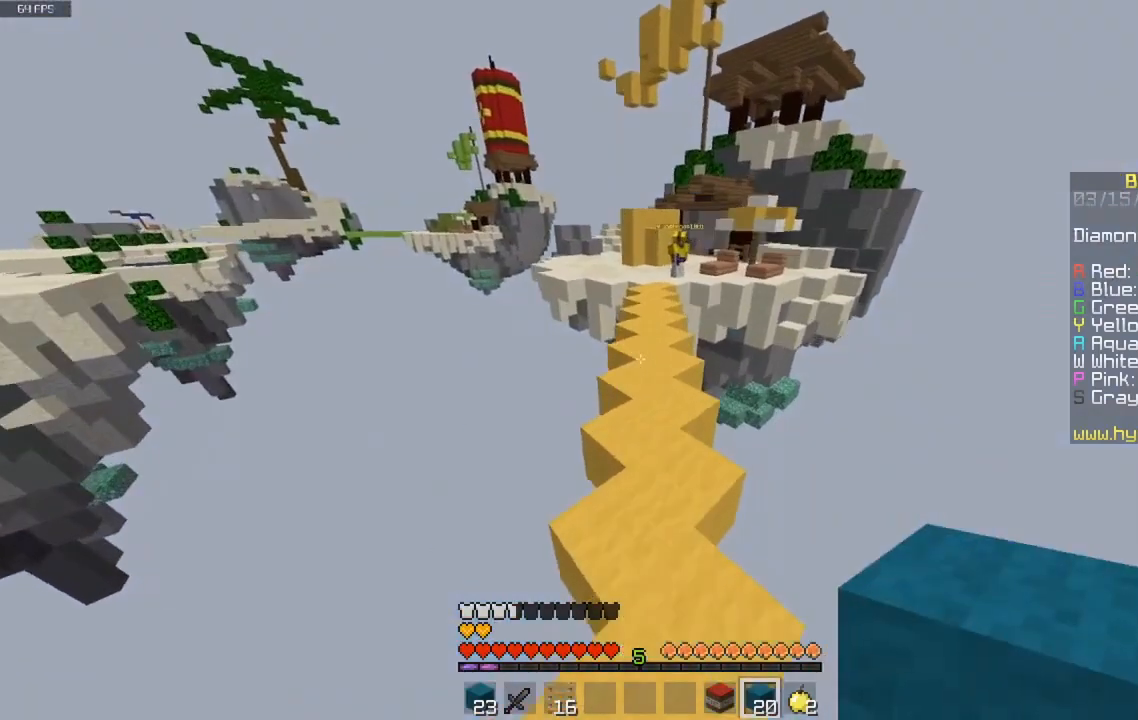
{"keys": ["space", "w"], "mouse": ["right"], "events": [[367, "mouse_right", "down"], [433, "space", "down"]]}
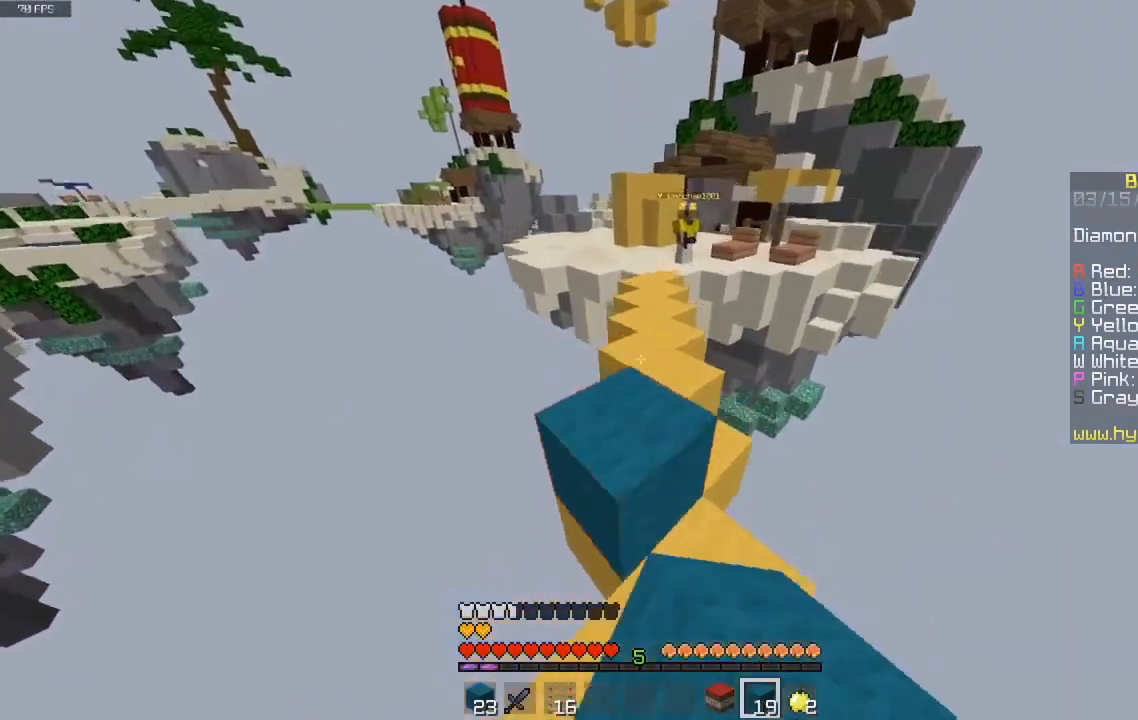
{"keys": [], "mouse": [], "events": [[33, "mouse_right", "up"], [200, "space", "up"], [267, "w", "up"]]}
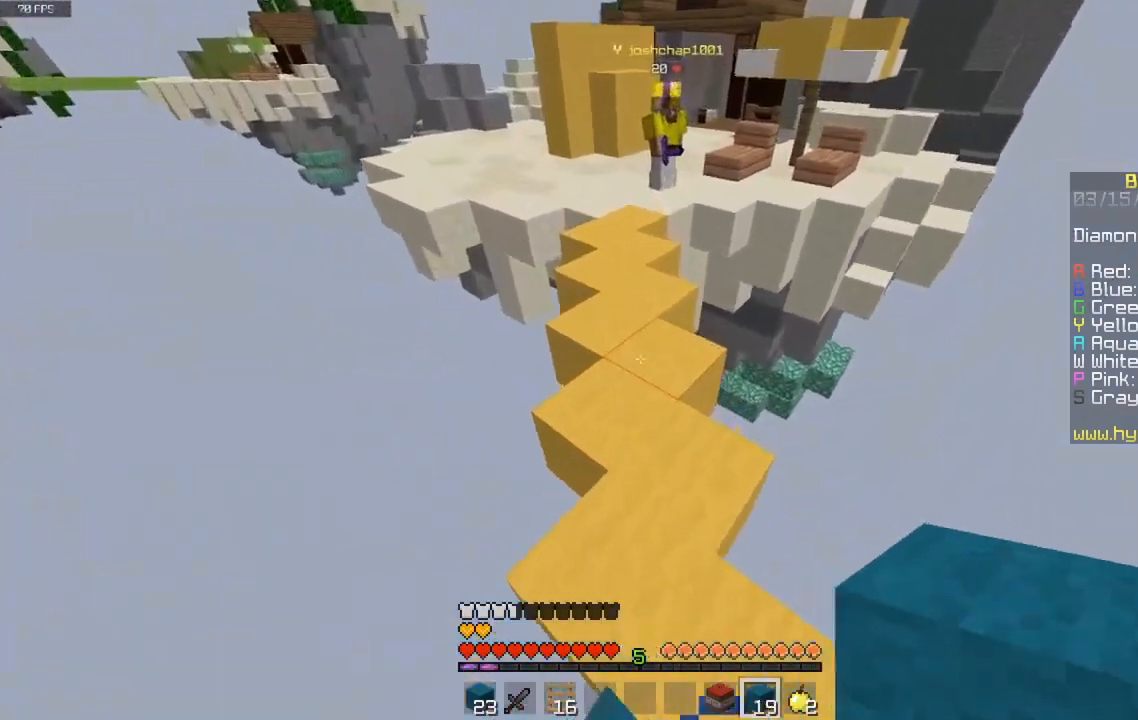
{"keys": [], "mouse": [], "events": [[67, "s", "down"], [133, "mouse_right", "down"], [233, "s", "up"], [333, "mouse_right", "up"]]}
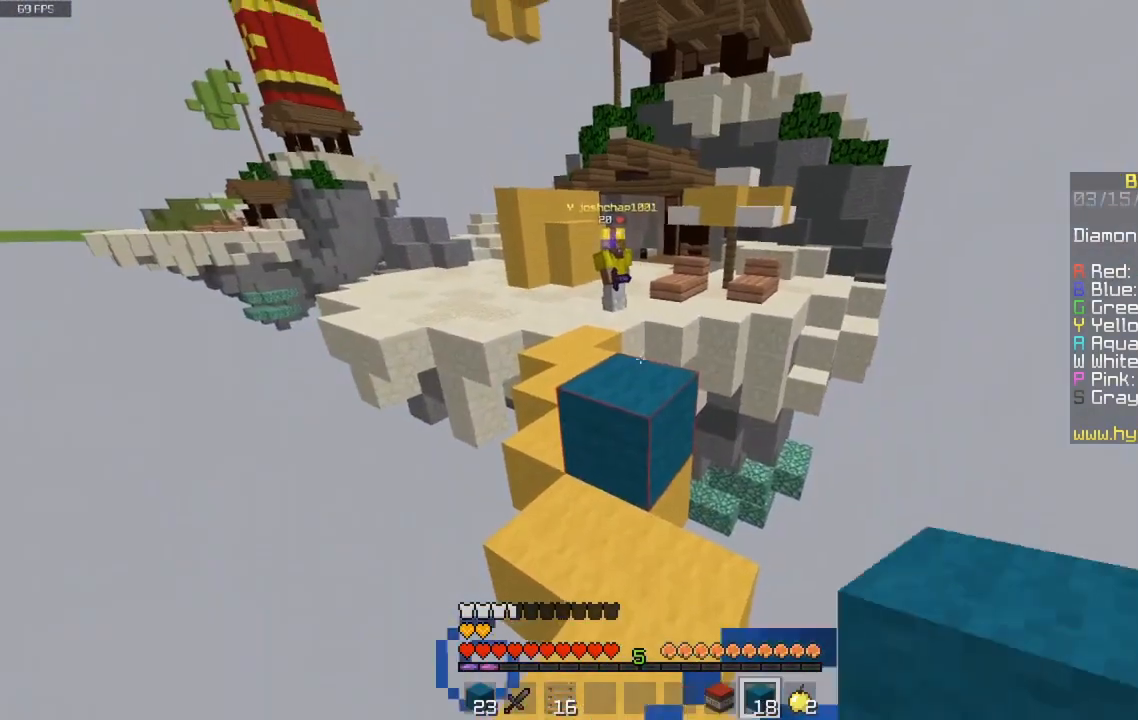
{"keys": [], "mouse": [], "events": []}
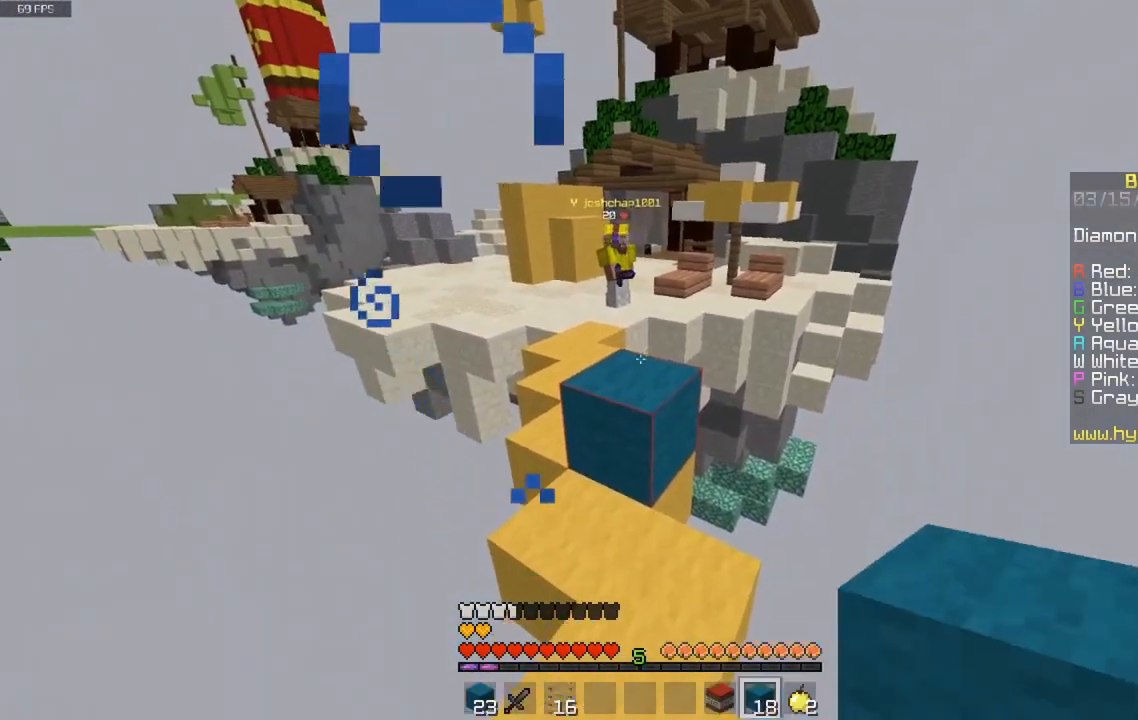
{"keys": [], "mouse": [], "events": []}
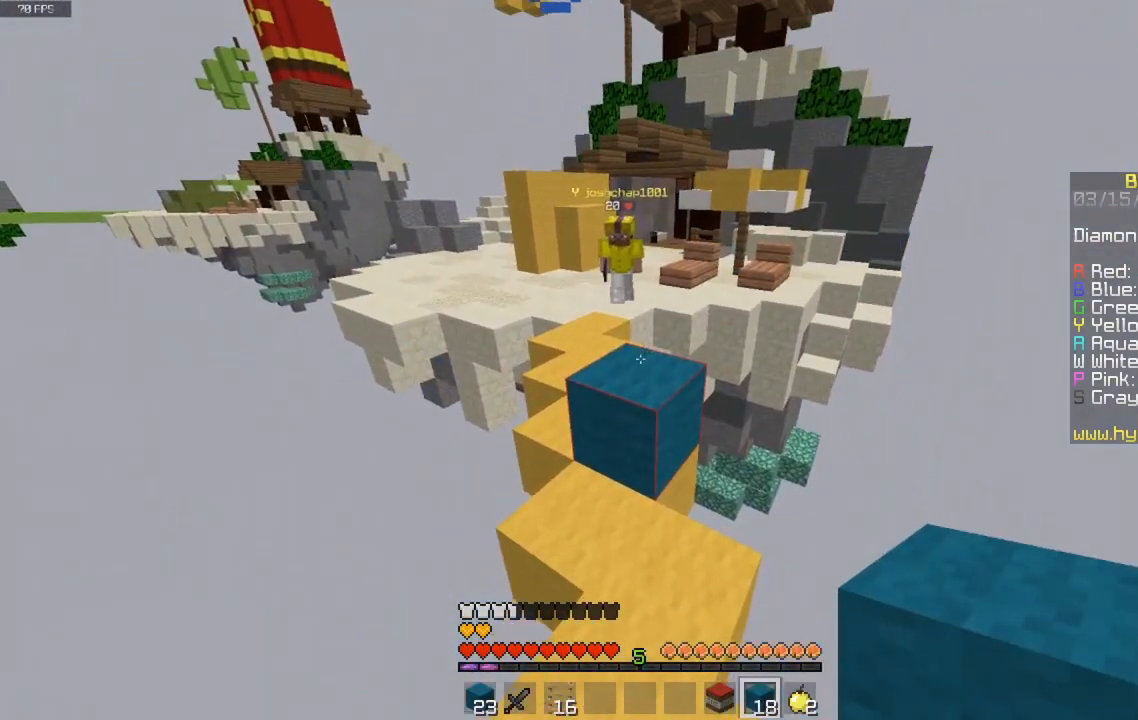
{"keys": [], "mouse": [], "events": []}
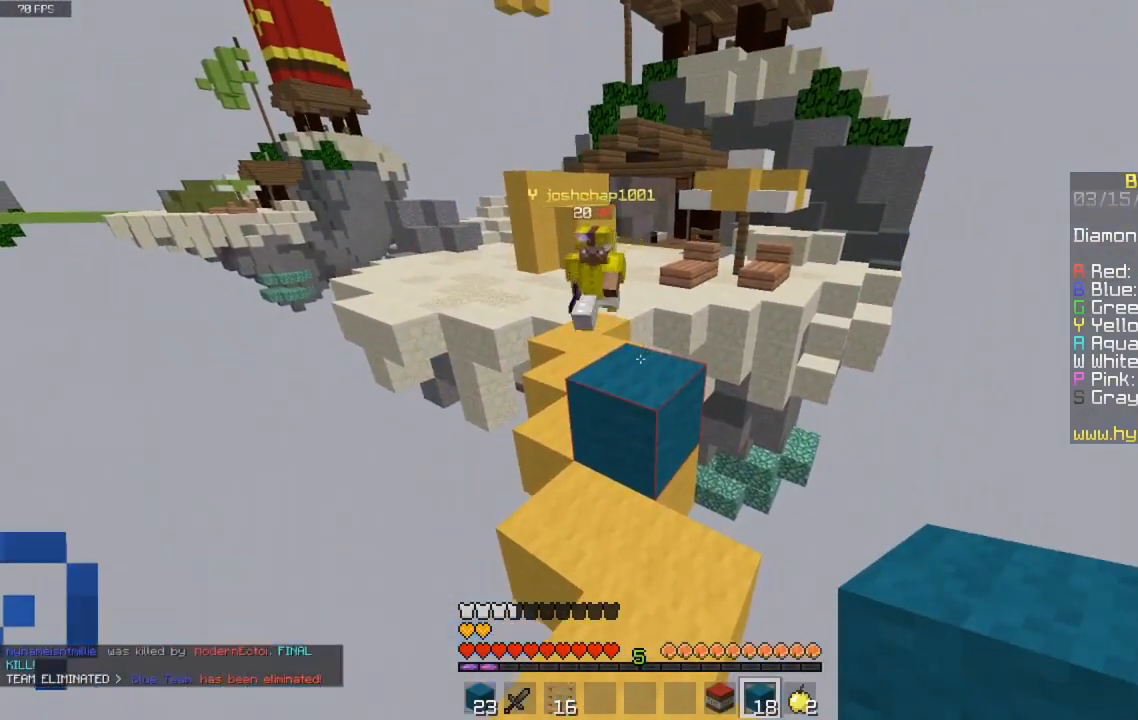
{"keys": ["d", "s"], "mouse": [], "events": [[67, "mouse_right", "down"], [233, "s", "down"], [333, "d", "down"], [400, "mouse_right", "up"]]}